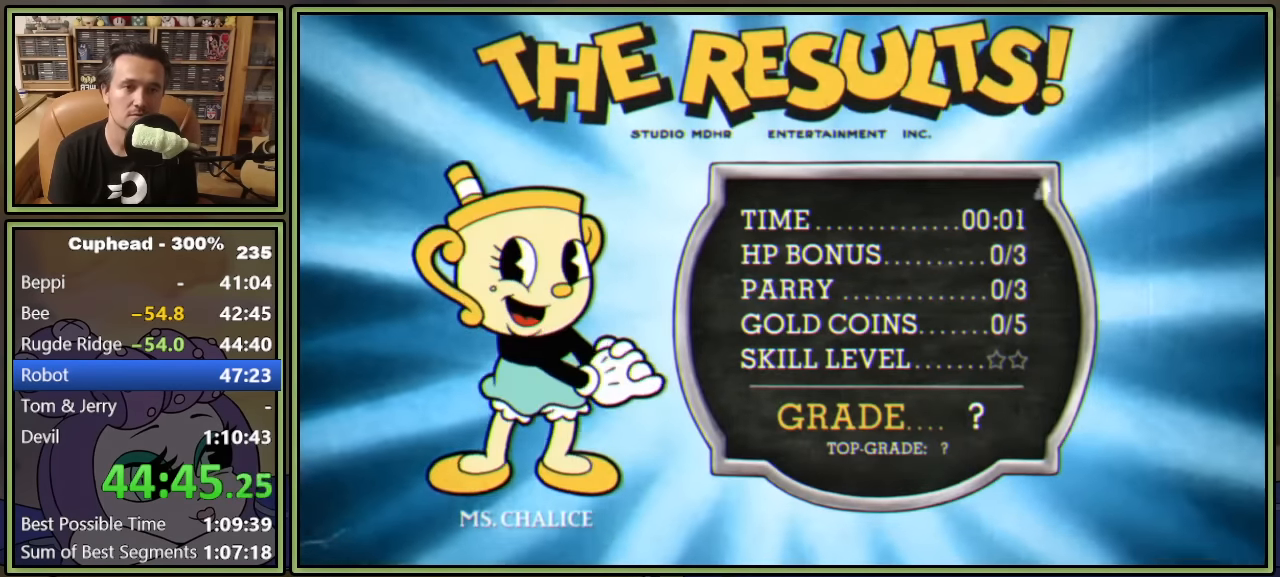
Gameplay with a controller (Xbox layout); each line is a JSON object with the inputs held at the frame after it. "events" lists button and stick changes between this image and that frame as [ms after this image, input, new state], when the widget could be followed in between. Not read: right_stick.
{"buttons": [], "left_stick": "center", "events": [[50, "A", "down"], [50, "B", "down"], [184, "A", "up"], [184, "B", "up"]]}
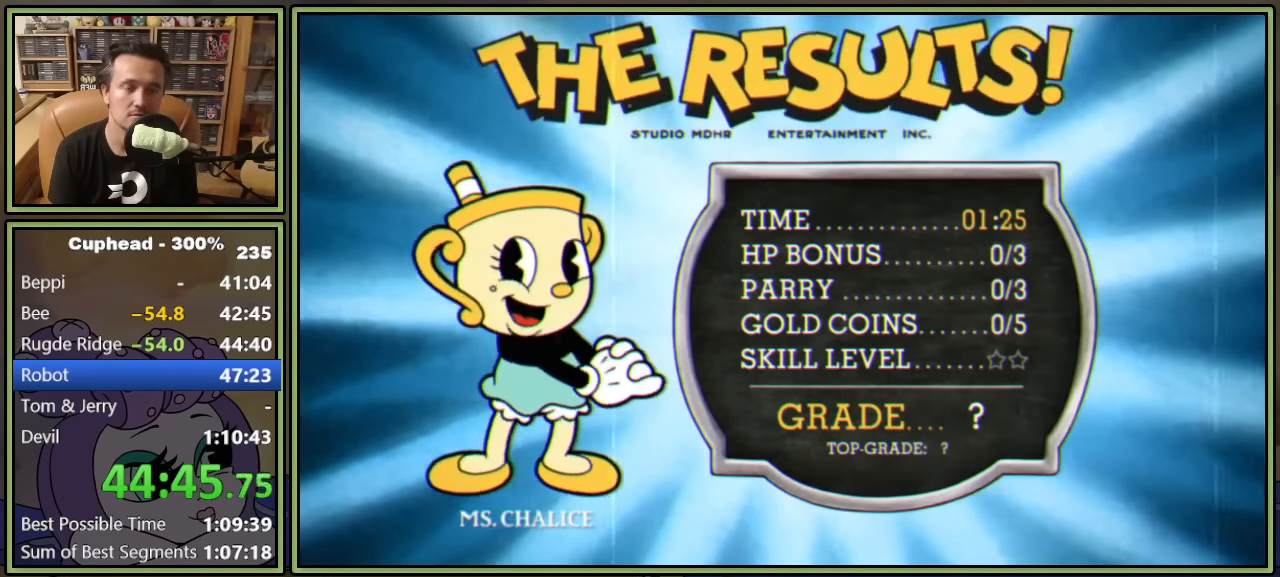
{"buttons": ["A", "B"], "left_stick": "center", "events": [[450, "B", "down"], [467, "A", "down"]]}
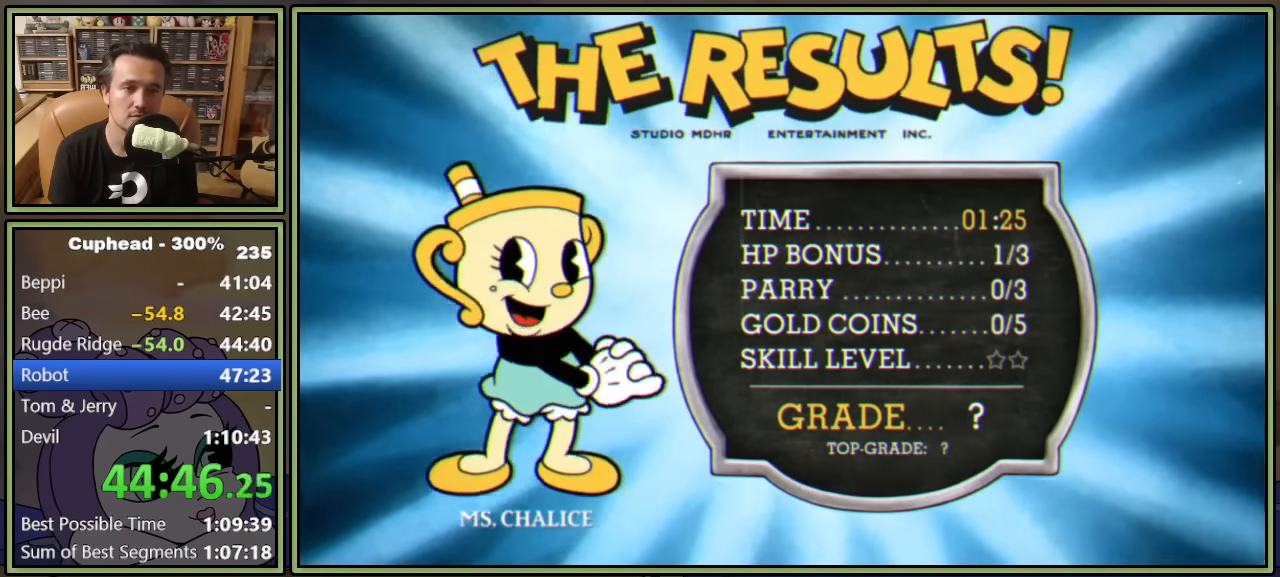
{"buttons": [], "left_stick": "center", "events": [[117, "A", "up"], [117, "B", "up"]]}
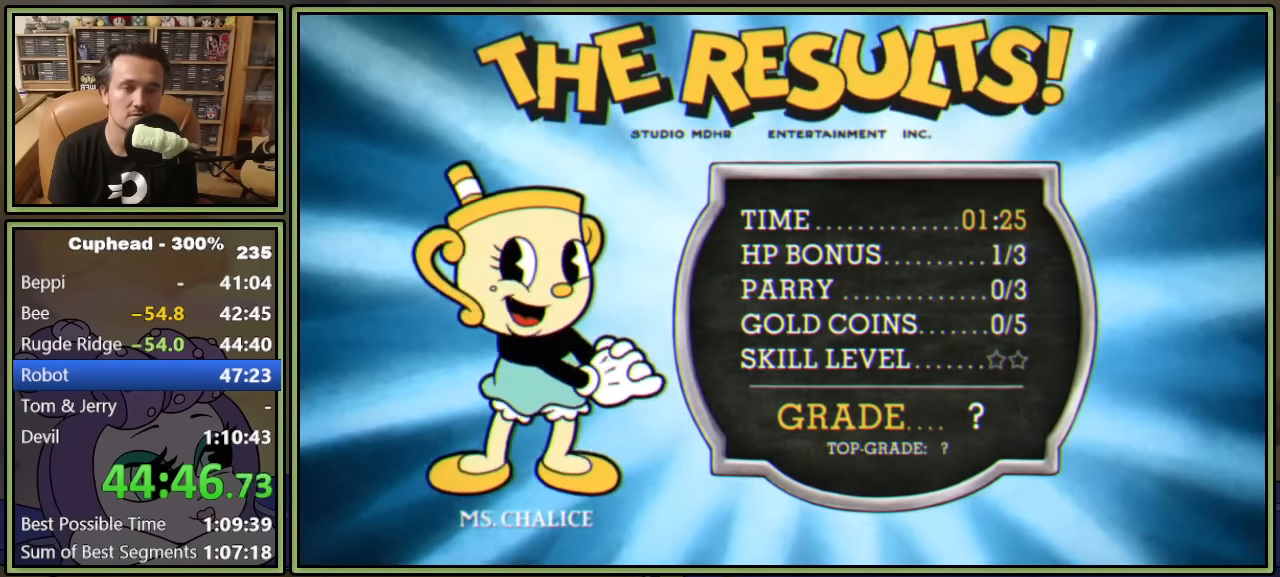
{"buttons": [], "left_stick": "center", "events": [[317, "A", "down"], [317, "B", "down"], [500, "A", "up"], [500, "B", "up"]]}
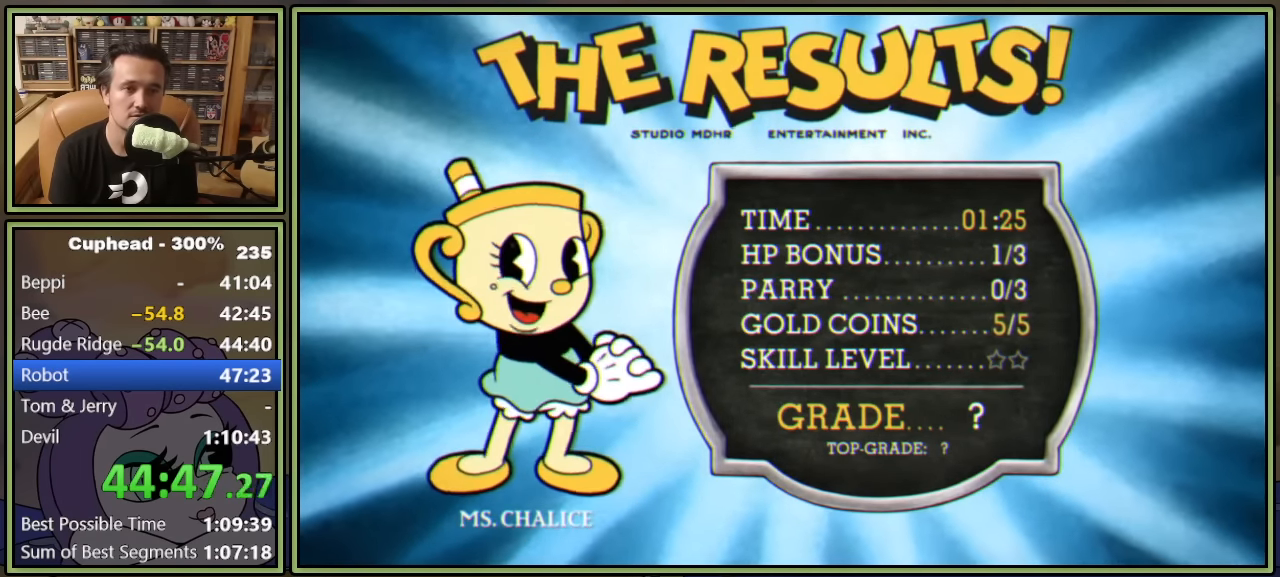
{"buttons": [], "left_stick": "center", "events": []}
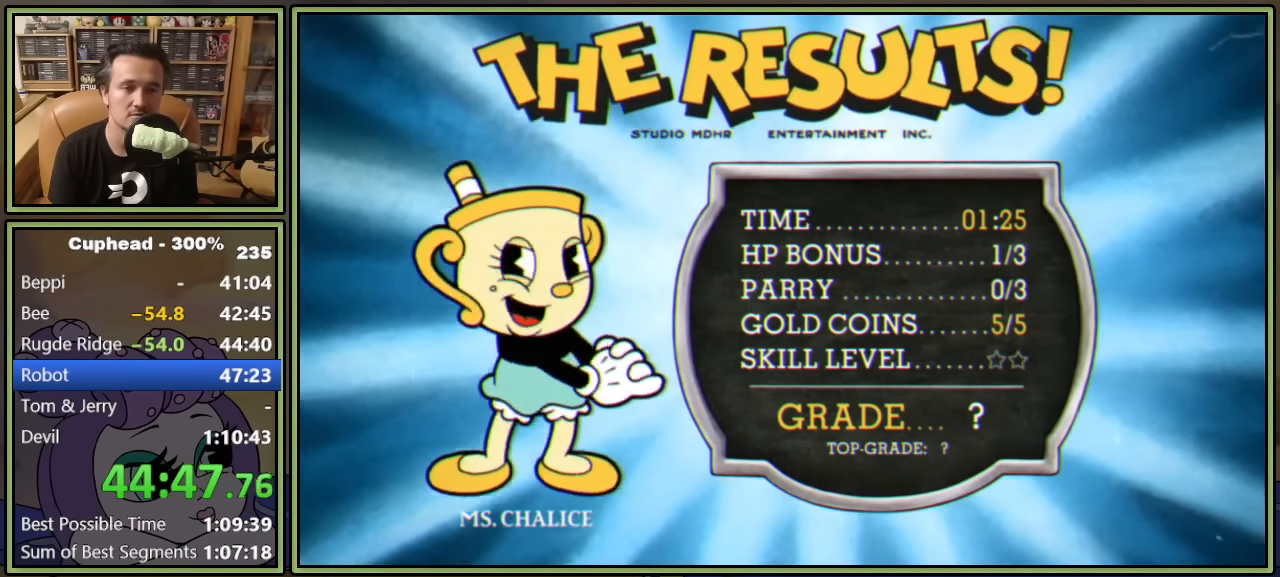
{"buttons": [], "left_stick": "center", "events": [[200, "A", "down"], [200, "B", "down"], [367, "A", "up"], [367, "B", "up"]]}
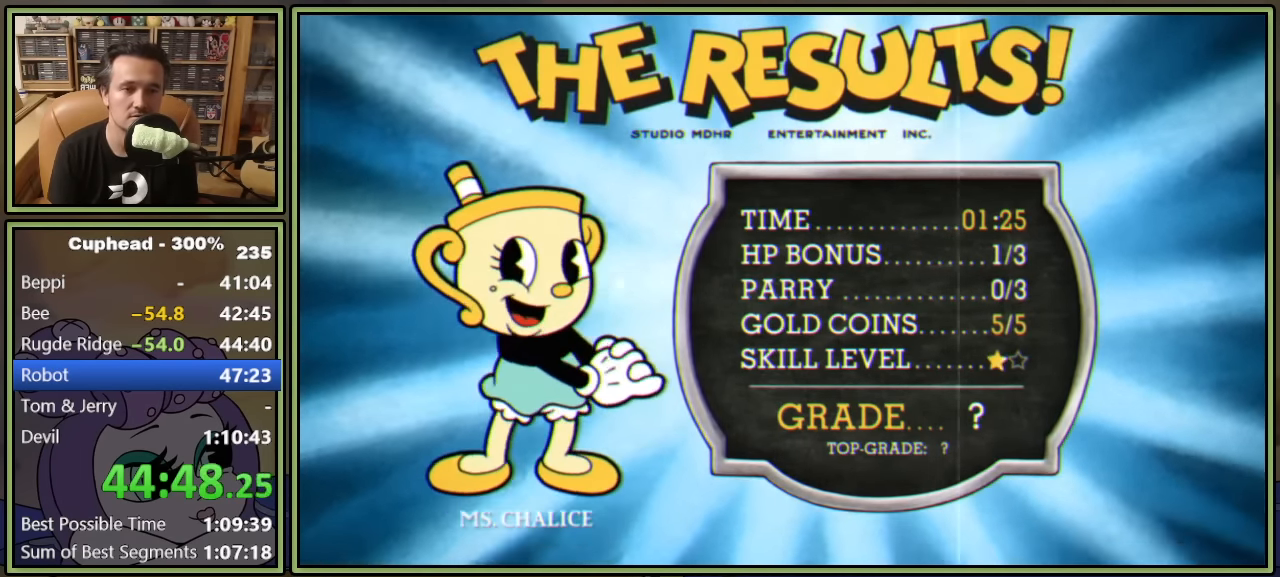
{"buttons": [], "left_stick": "center", "events": [[217, "A", "down"], [217, "B", "down"], [417, "A", "up"], [434, "B", "up"]]}
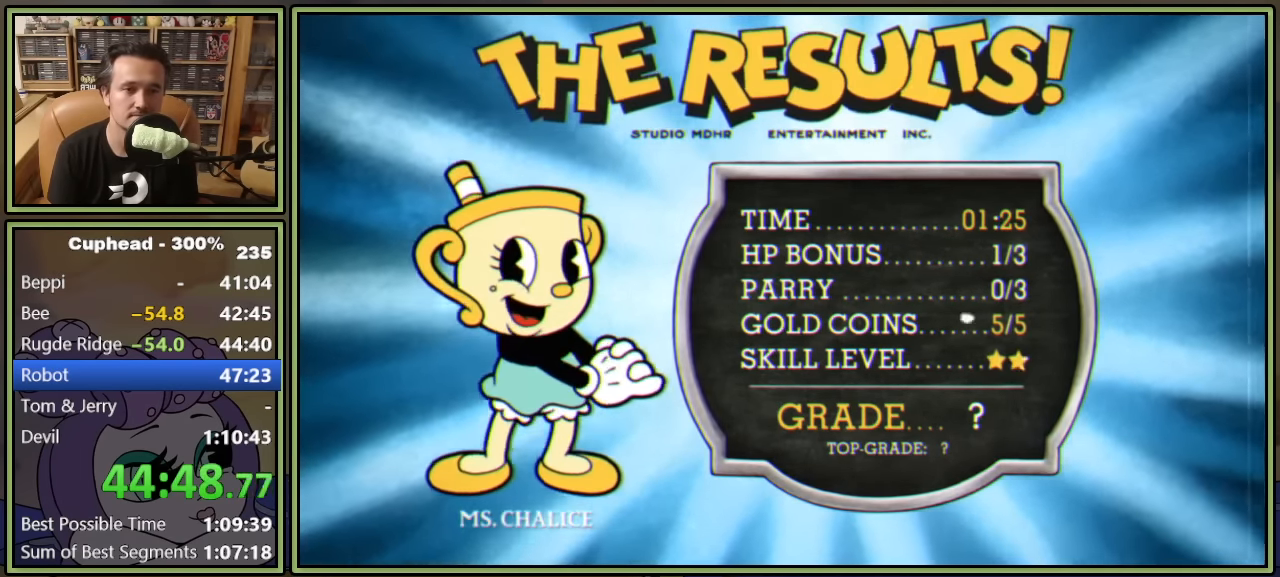
{"buttons": ["A"], "left_stick": "center", "events": [[167, "A", "down"], [200, "B", "down"], [284, "A", "up"], [334, "A", "down"], [334, "B", "up"], [417, "A", "up"], [450, "A", "down"]]}
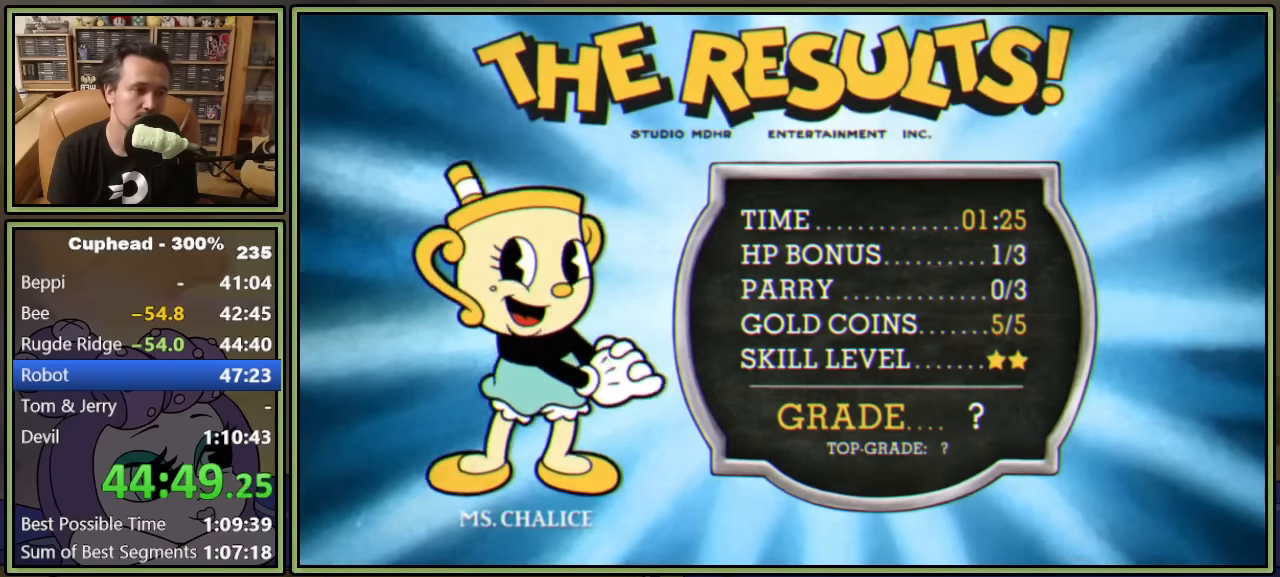
{"buttons": [], "left_stick": "center", "events": [[34, "A", "up"], [84, "A", "down"], [134, "A", "up"], [200, "A", "down"], [217, "A", "up"], [300, "A", "down"], [334, "A", "up"], [417, "A", "down"], [484, "A", "up"]]}
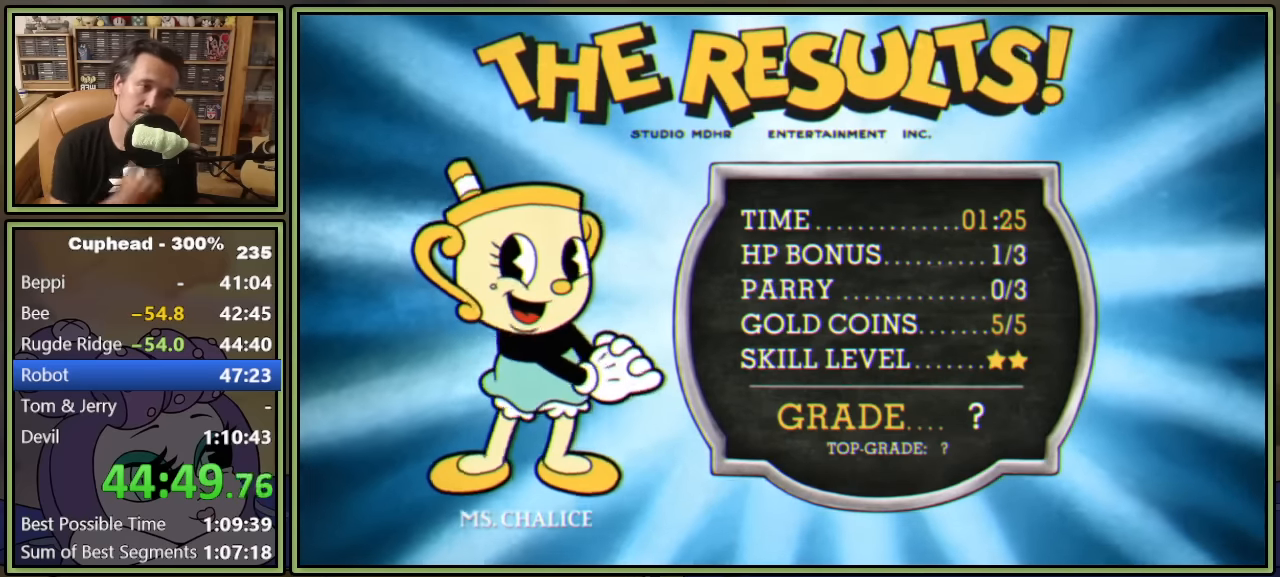
{"buttons": [], "left_stick": "center", "events": [[34, "A", "down"], [100, "A", "up"], [150, "A", "down"], [217, "A", "up"], [284, "A", "down"], [350, "A", "up"], [417, "A", "down"], [467, "A", "up"]]}
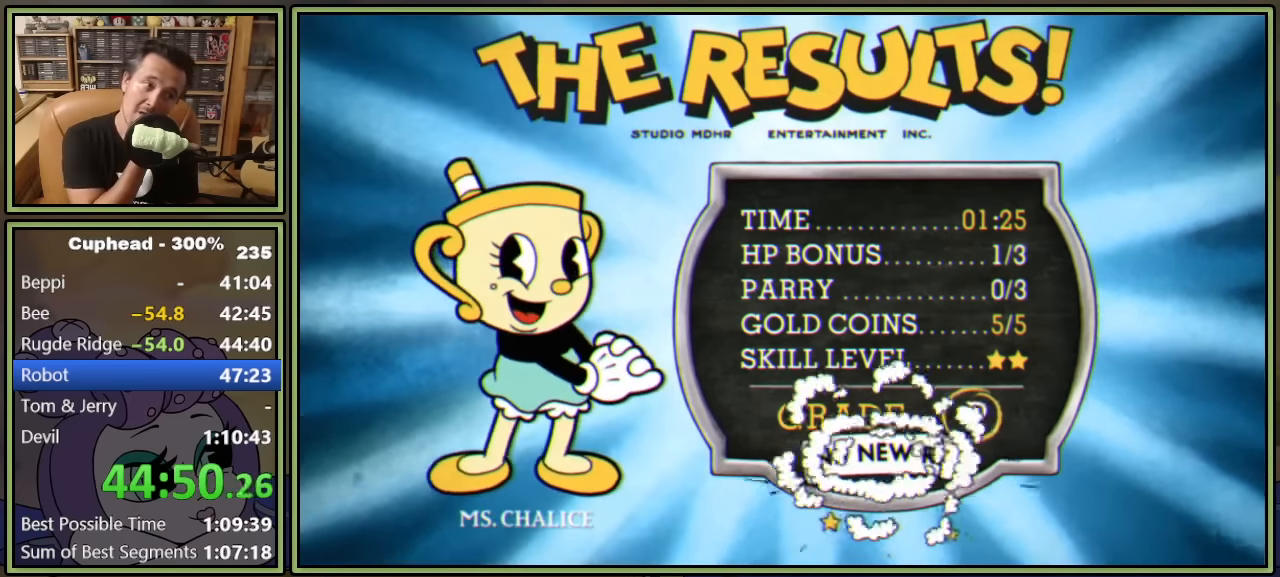
{"buttons": [], "left_stick": "center", "events": [[34, "A", "down"], [117, "A", "up"], [167, "A", "down"], [234, "A", "up"], [300, "A", "down"], [367, "A", "up"], [434, "A", "down"], [500, "A", "up"]]}
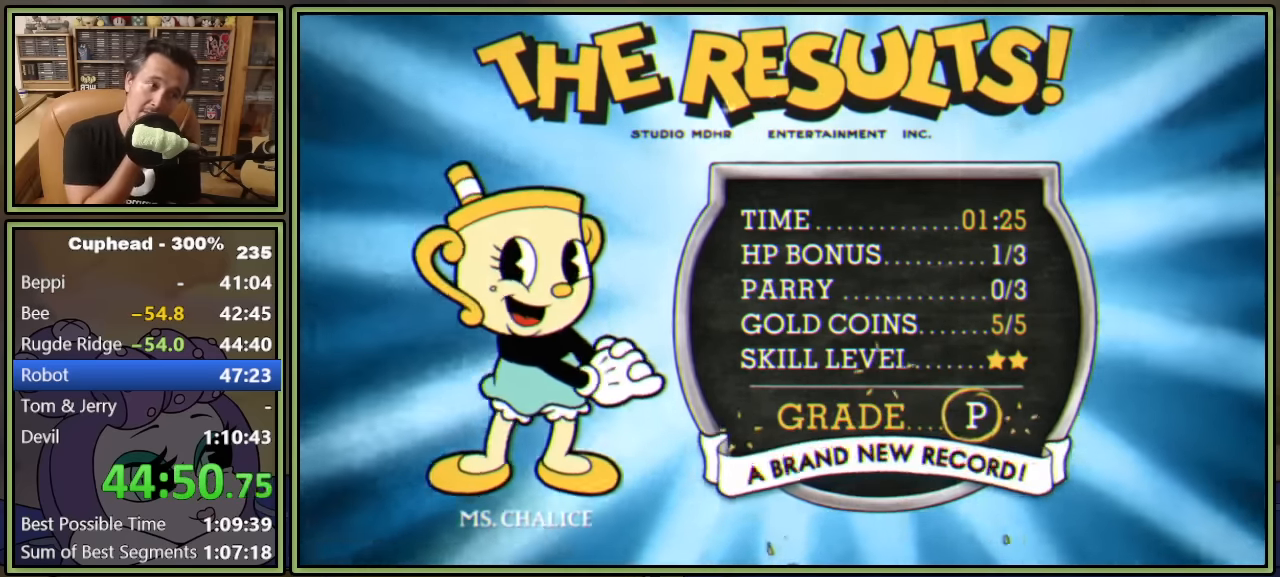
{"buttons": ["A"], "left_stick": "center", "events": [[67, "A", "down"], [134, "A", "up"], [200, "A", "down"], [267, "A", "up"], [334, "A", "down"], [400, "A", "up"], [467, "A", "down"]]}
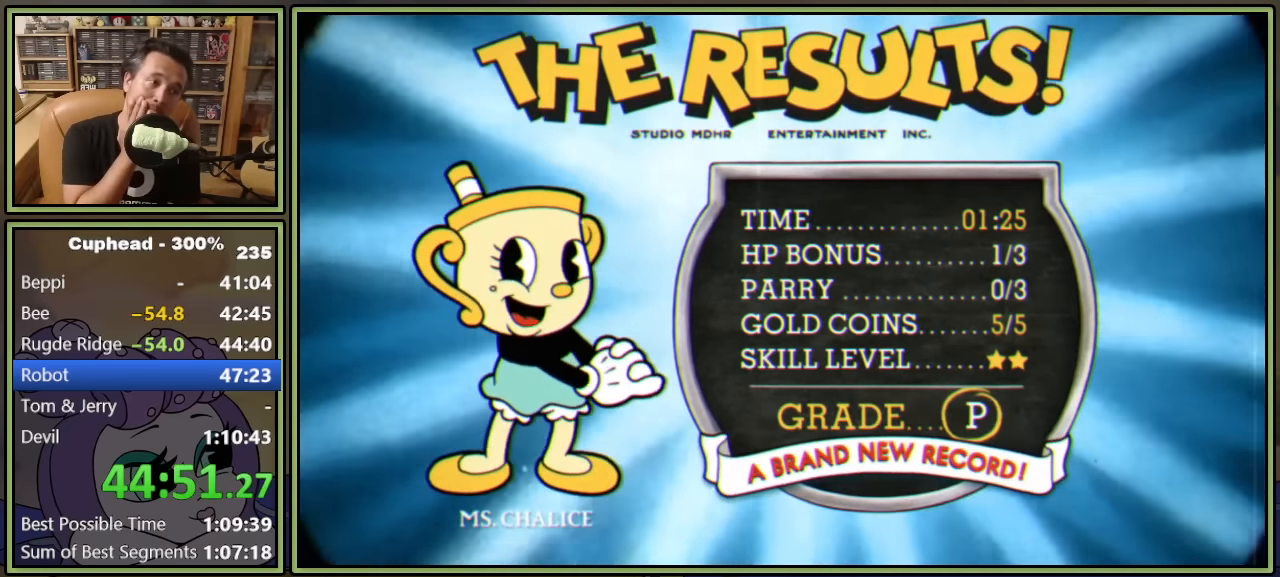
{"buttons": ["A"], "left_stick": "center", "events": [[34, "A", "up"], [100, "A", "down"], [184, "A", "up"], [234, "A", "down"], [300, "A", "up"], [367, "A", "down"], [450, "A", "up"], [500, "A", "down"]]}
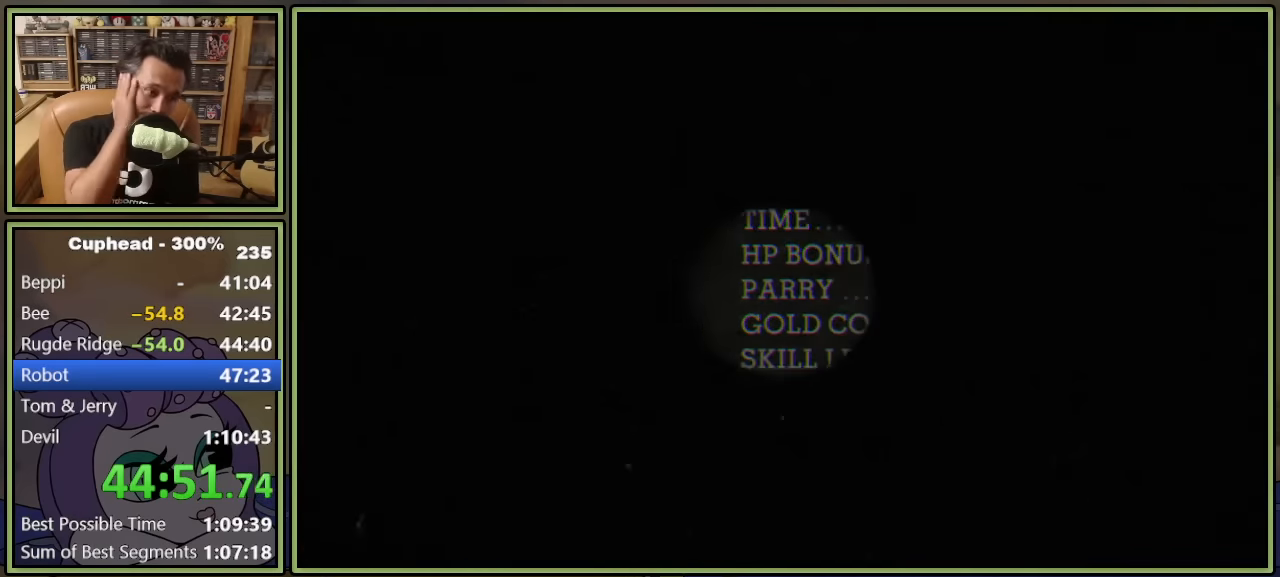
{"buttons": [], "left_stick": "center", "events": [[67, "A", "up"], [134, "A", "down"], [217, "A", "up"], [267, "A", "down"], [350, "A", "up"], [417, "A", "down"], [483, "A", "up"]]}
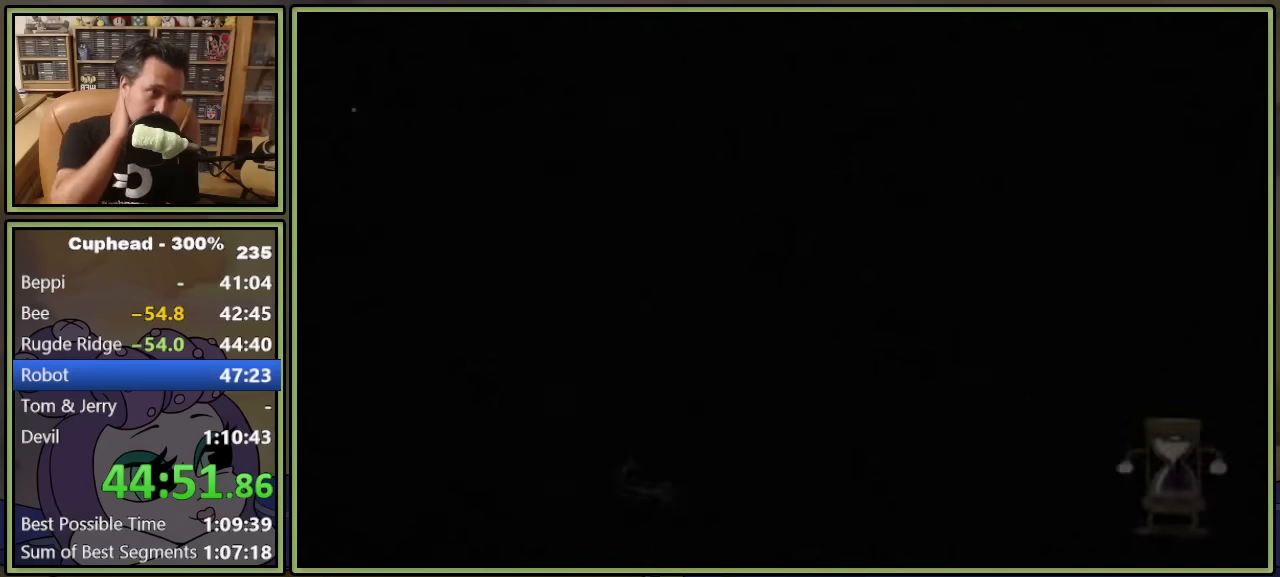
{"buttons": [], "left_stick": "center", "events": [[50, "A", "down"], [100, "A", "up"], [183, "A", "down"], [217, "A", "up"], [300, "A", "down"], [350, "A", "up"], [417, "A", "down"], [450, "A", "up"]]}
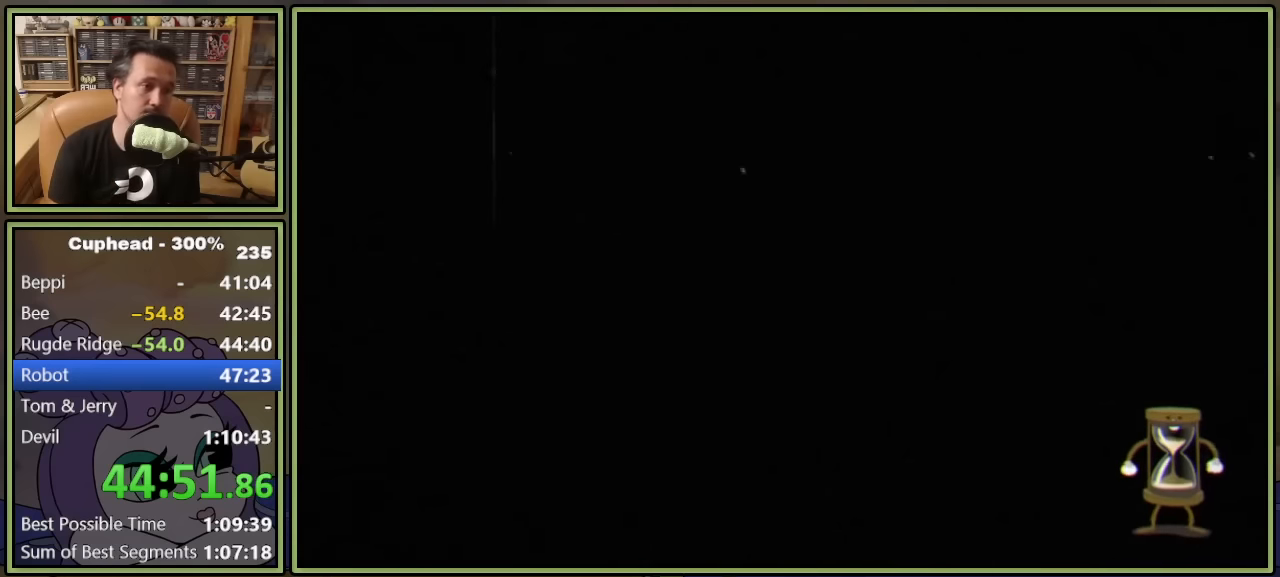
{"buttons": [], "left_stick": "center", "events": [[17, "A", "down"], [83, "A", "up"], [150, "A", "down"], [183, "A", "up"], [267, "A", "down"], [300, "A", "up"], [350, "A", "down"], [417, "A", "up"]]}
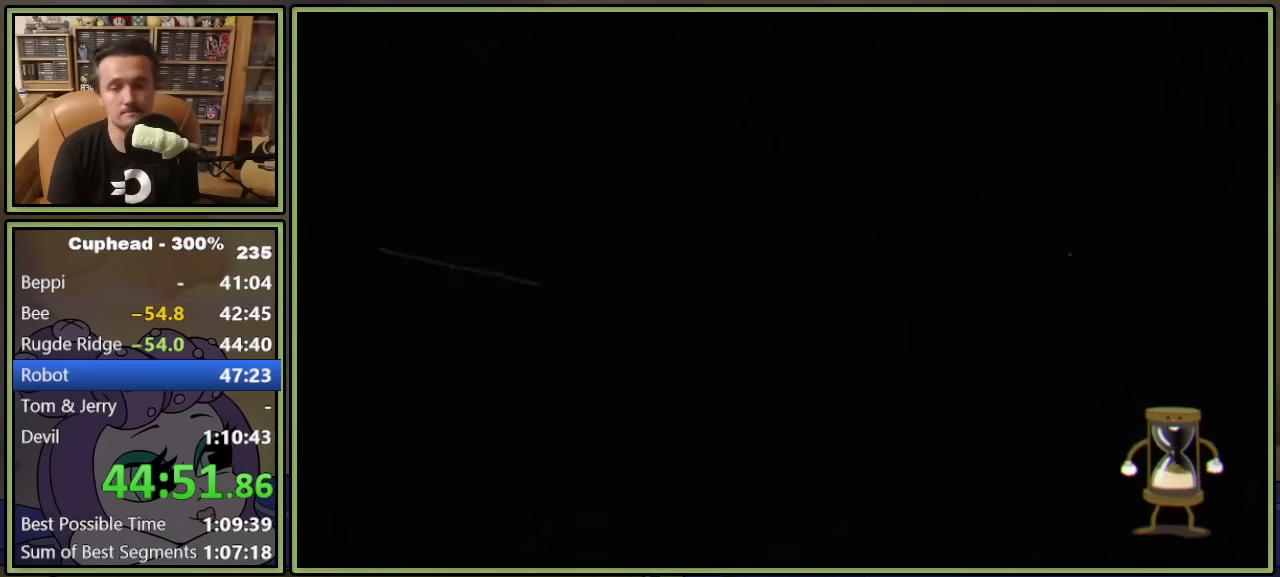
{"buttons": [], "left_stick": "center", "events": []}
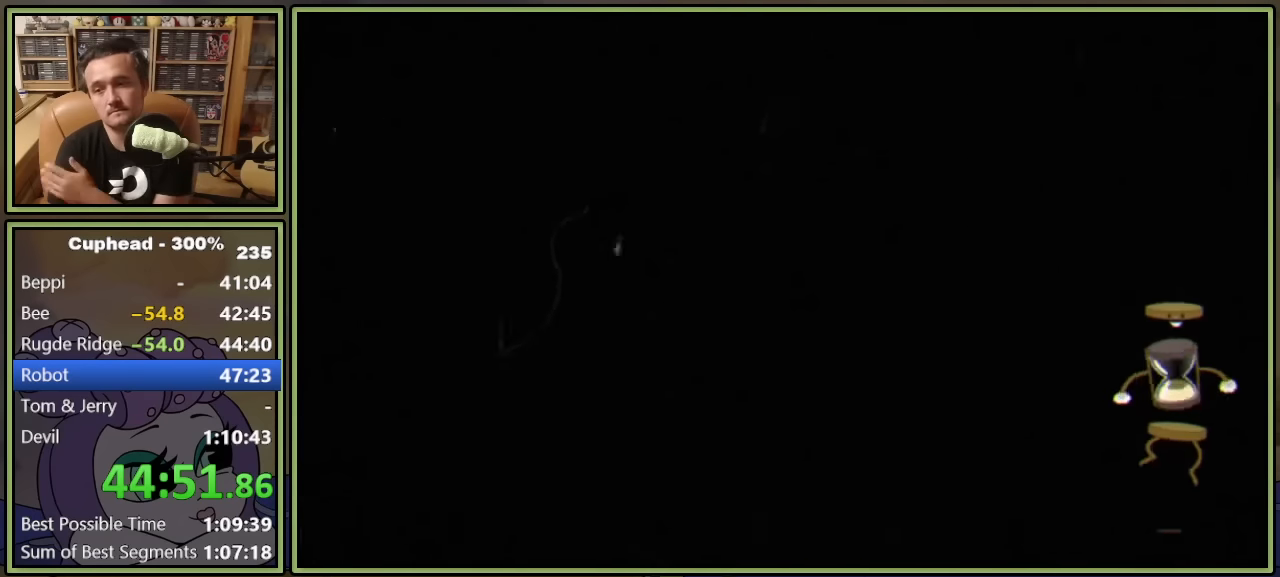
{"buttons": [], "left_stick": "center", "events": []}
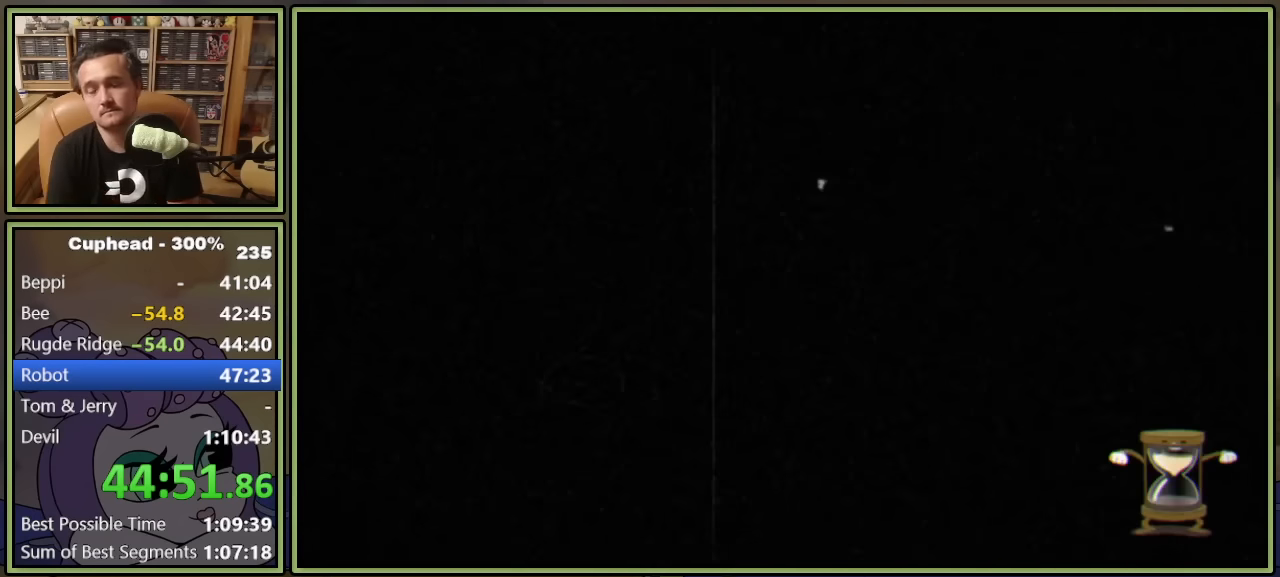
{"buttons": [], "left_stick": "center", "events": []}
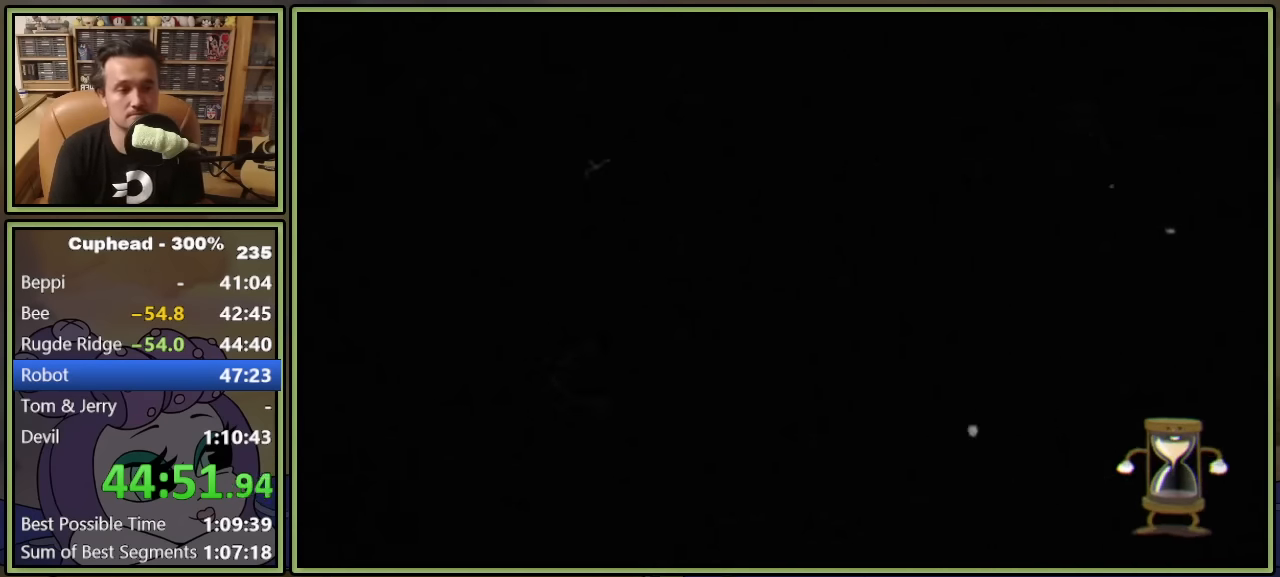
{"buttons": [], "left_stick": "center", "events": []}
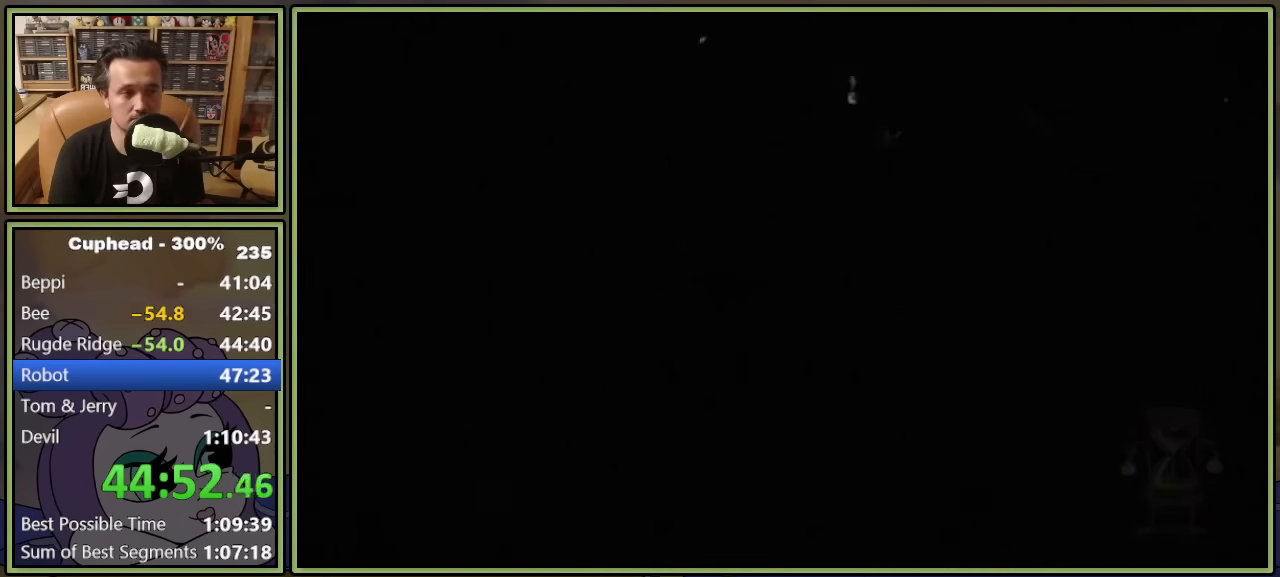
{"buttons": [], "left_stick": "center", "events": []}
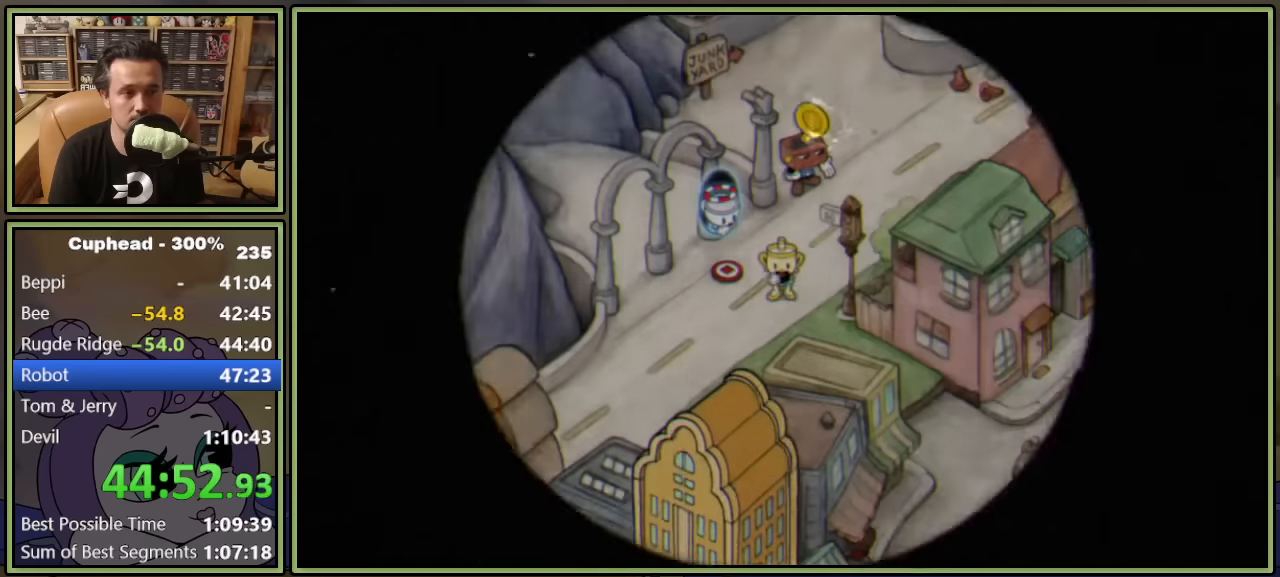
{"buttons": ["DPAD_UP", "DPAD_RIGHT"], "left_stick": "center", "events": [[367, "DPAD_RIGHT", "down"], [384, "DPAD_UP", "down"]]}
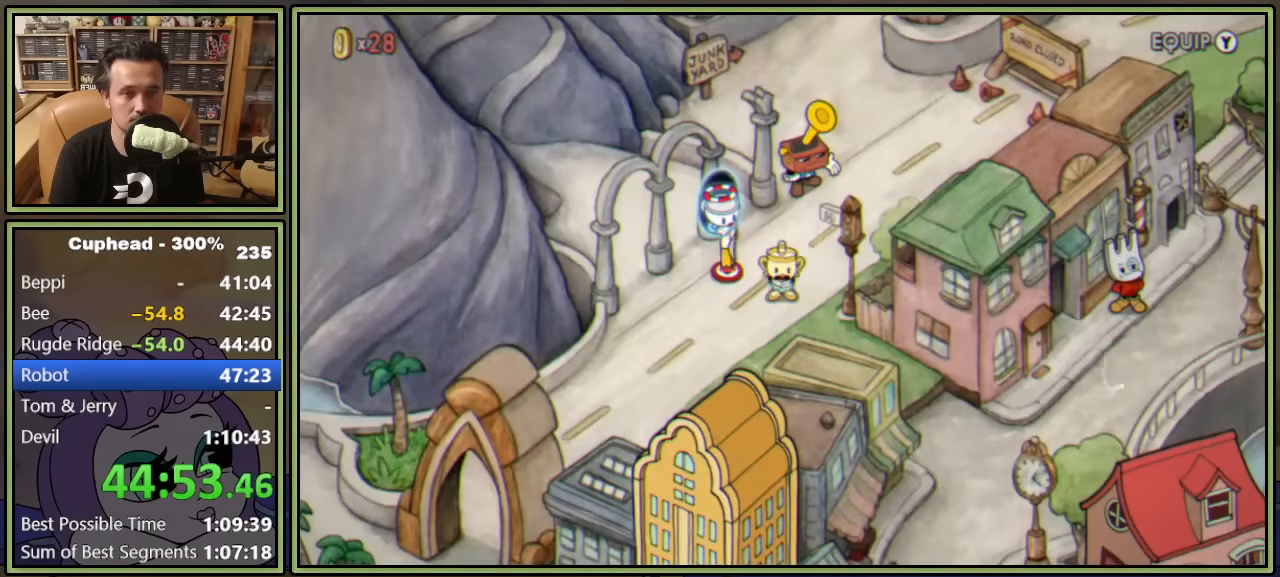
{"buttons": ["DPAD_UP", "DPAD_RIGHT"], "left_stick": "center", "events": []}
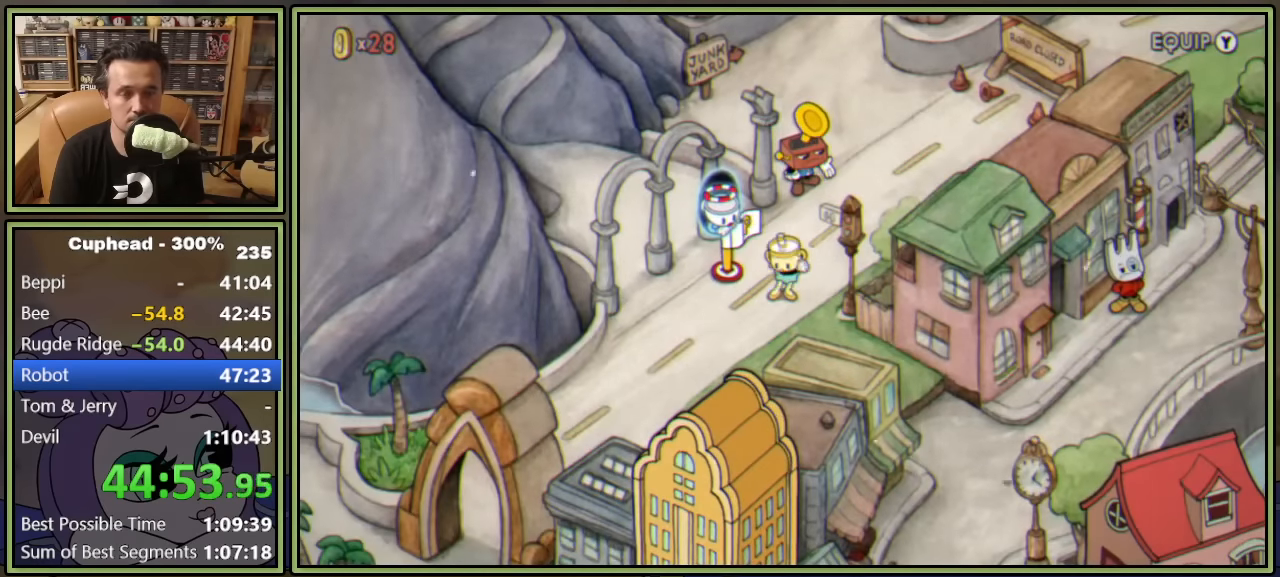
{"buttons": ["DPAD_UP", "DPAD_RIGHT"], "left_stick": "center", "events": []}
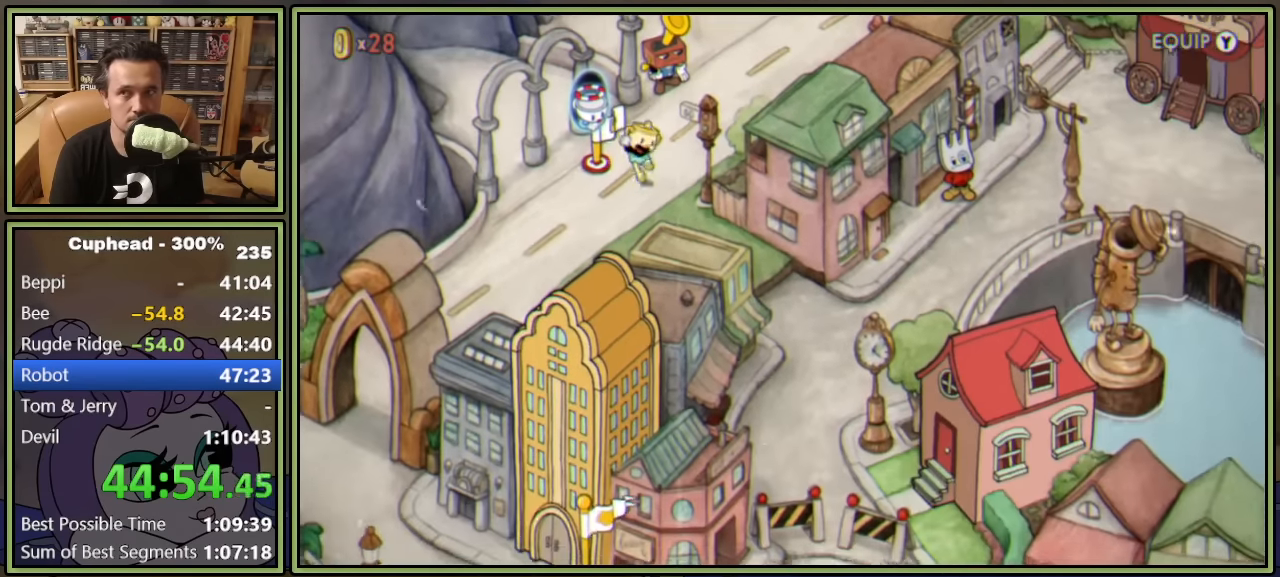
{"buttons": ["DPAD_UP", "DPAD_RIGHT"], "left_stick": "center", "events": []}
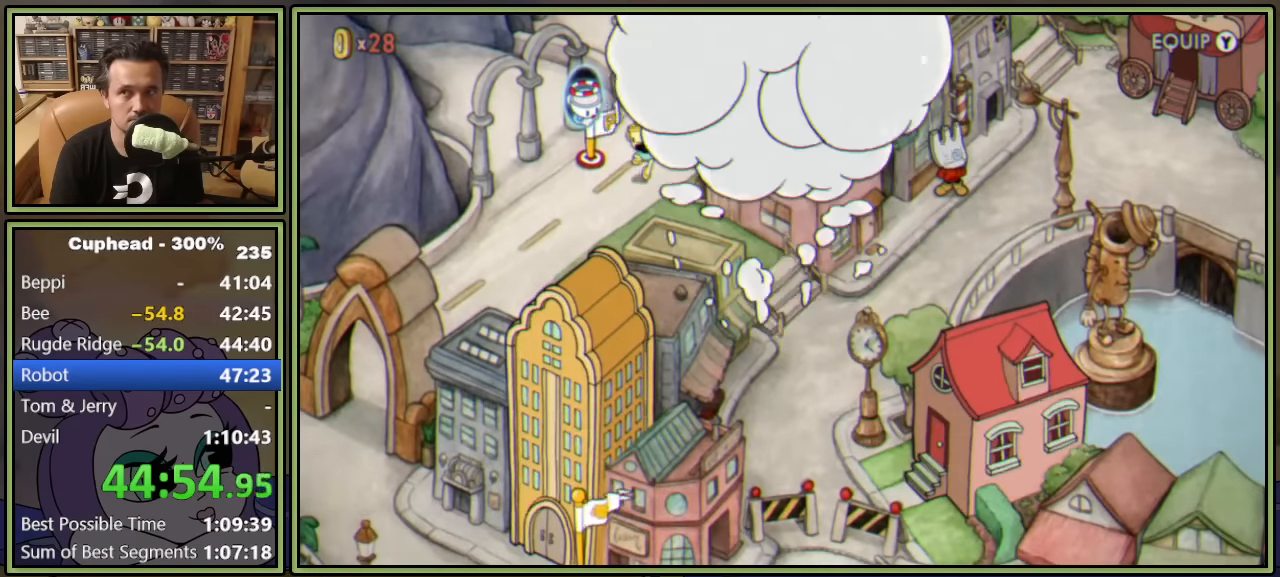
{"buttons": ["DPAD_UP", "DPAD_RIGHT"], "left_stick": "center", "events": []}
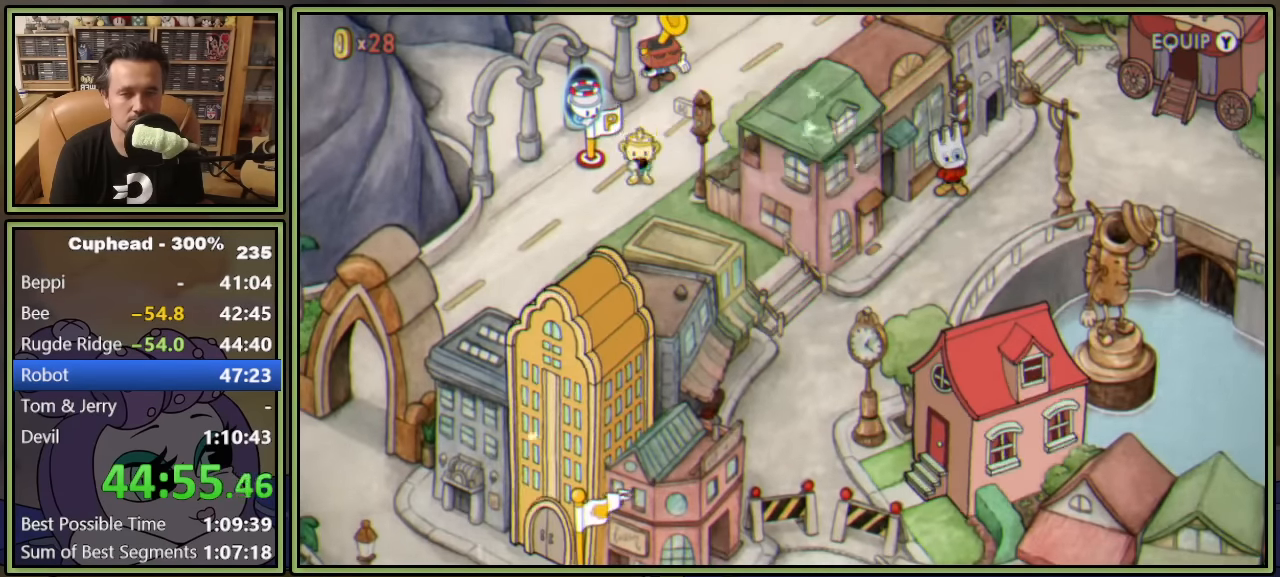
{"buttons": ["DPAD_UP", "DPAD_RIGHT"], "left_stick": "center", "events": []}
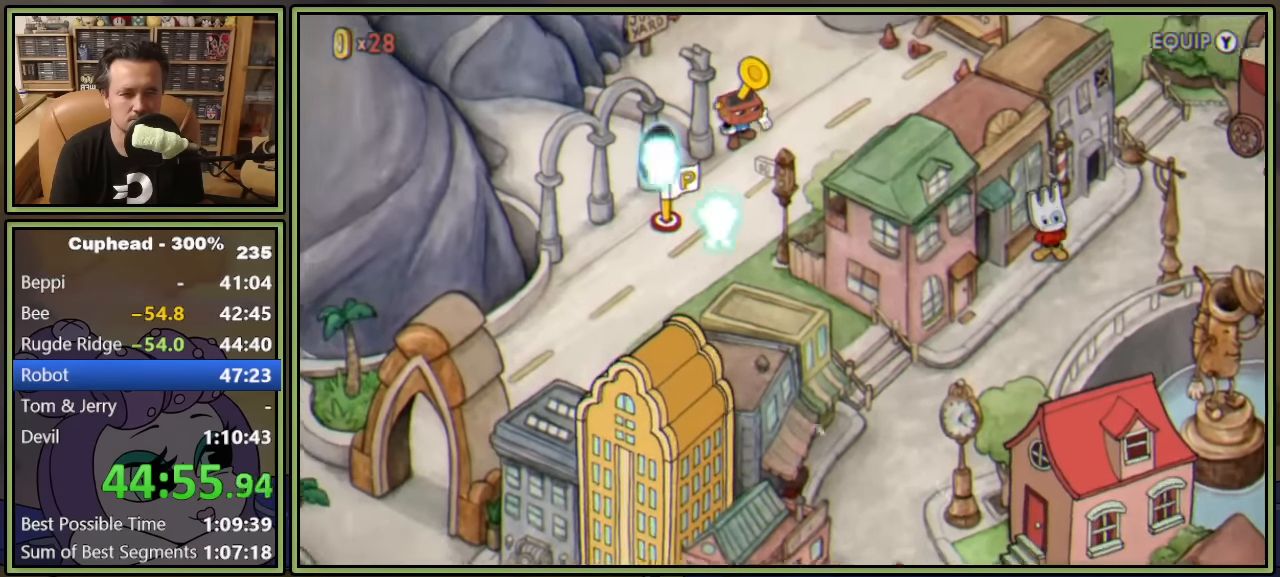
{"buttons": ["DPAD_UP", "DPAD_RIGHT"], "left_stick": "center", "events": []}
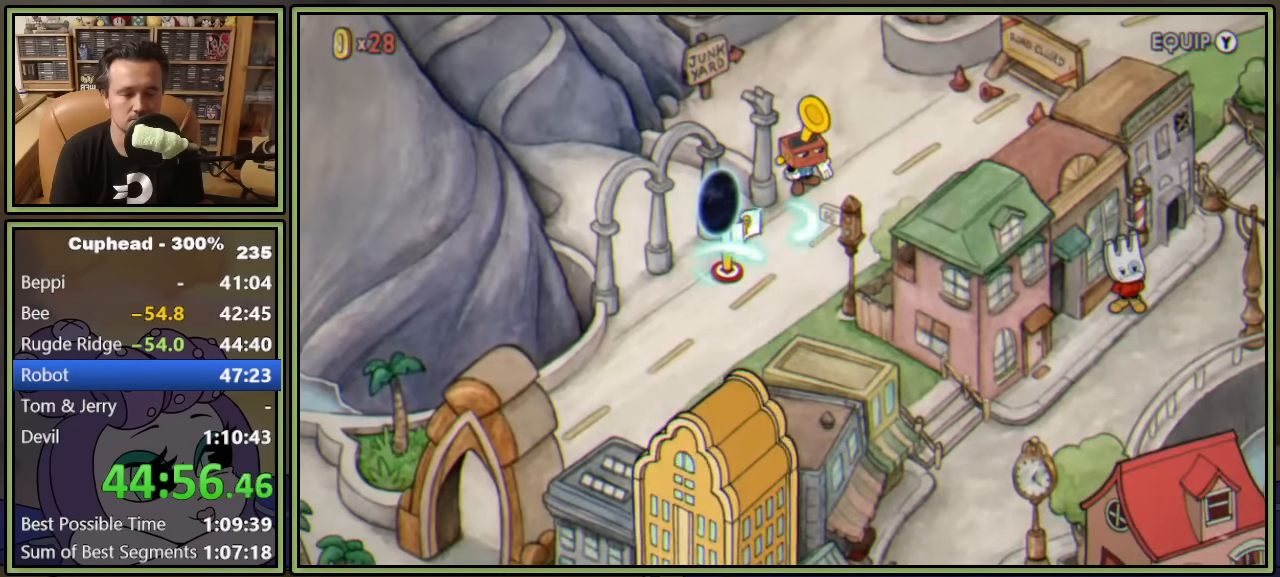
{"buttons": ["DPAD_UP", "DPAD_RIGHT"], "left_stick": "center", "events": []}